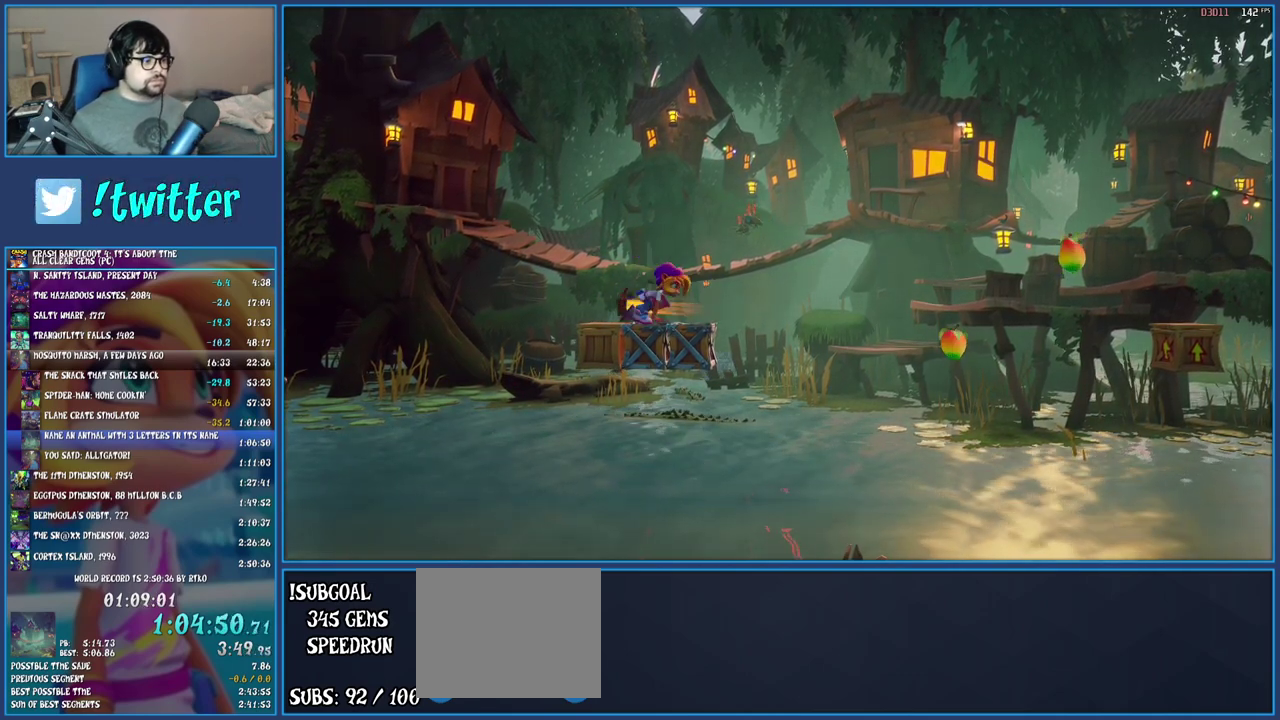
Gameplay with a controller (PlayStation layout); each line is a JSON object with the inputs held at the frame after it. "events" lists button and stick changes between this image and that frame as [ms after this image, input, new state], when the widget could be followed in between. Not read: L1 L3 R3.
{"buttons": [], "left_stick": "center", "right_stick": "center", "events": [[17, "R1", "up"], [317, "R1", "down"], [500, "R1", "up"]]}
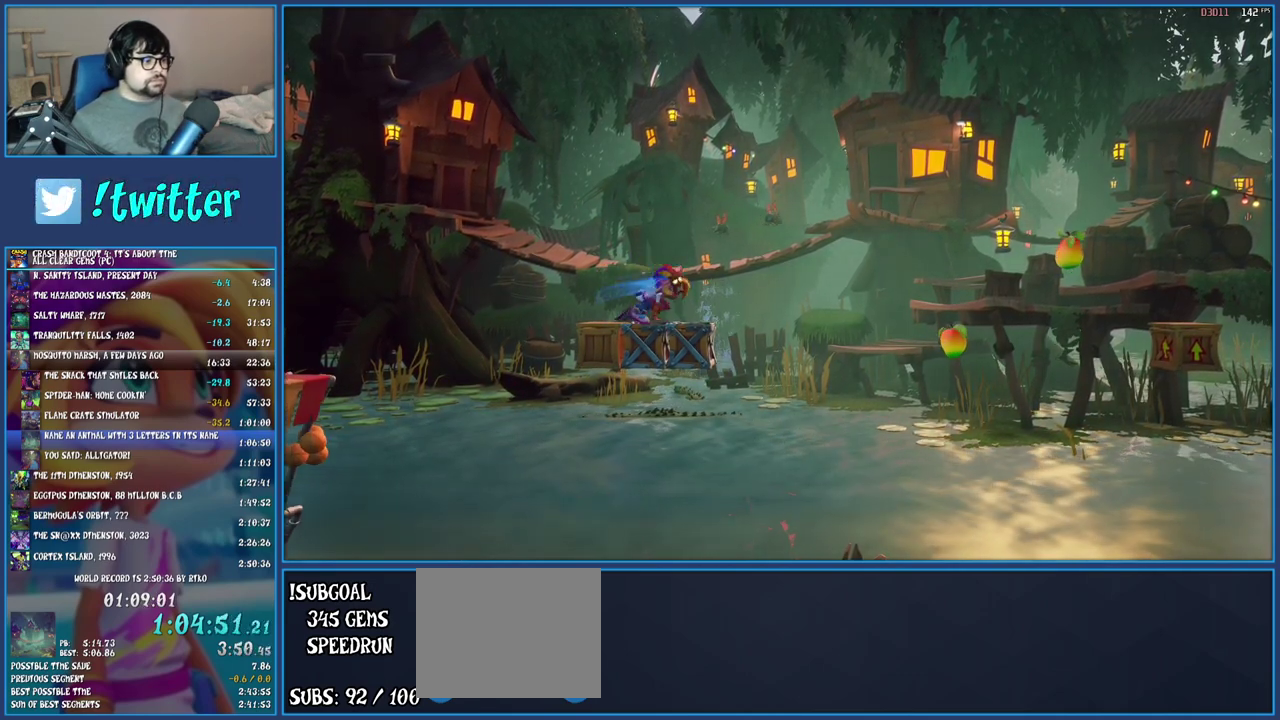
{"buttons": [], "left_stick": "center", "right_stick": "center", "events": []}
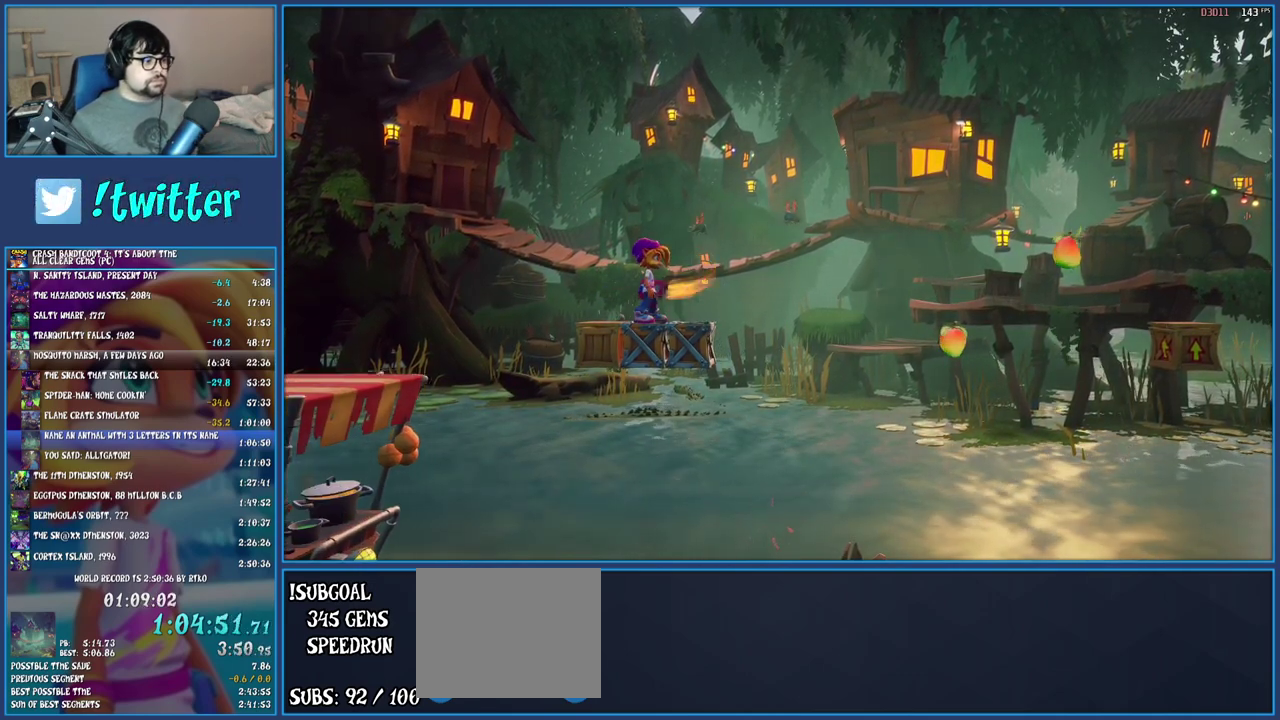
{"buttons": ["CROSS"], "left_stick": "center", "right_stick": "center", "events": [[467, "CROSS", "down"]]}
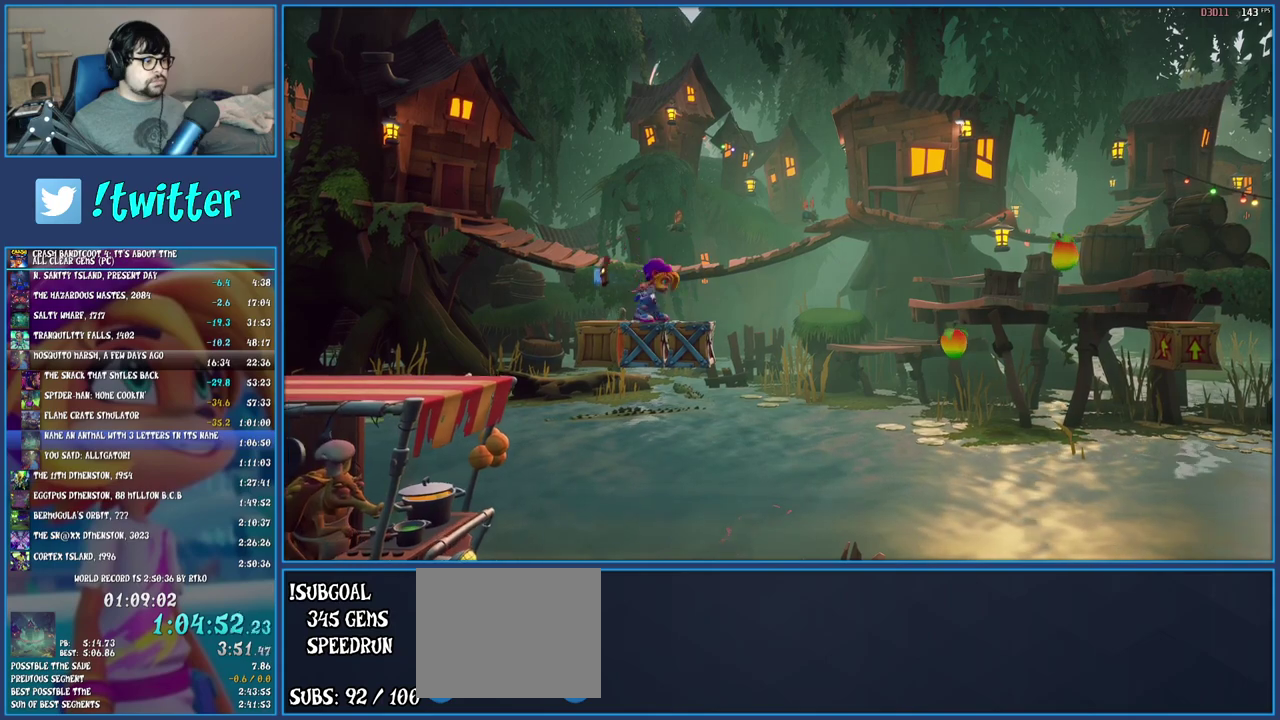
{"buttons": [], "left_stick": "center", "right_stick": "center", "events": [[83, "CROSS", "up"], [233, "CIRCLE", "down"], [317, "CIRCLE", "up"]]}
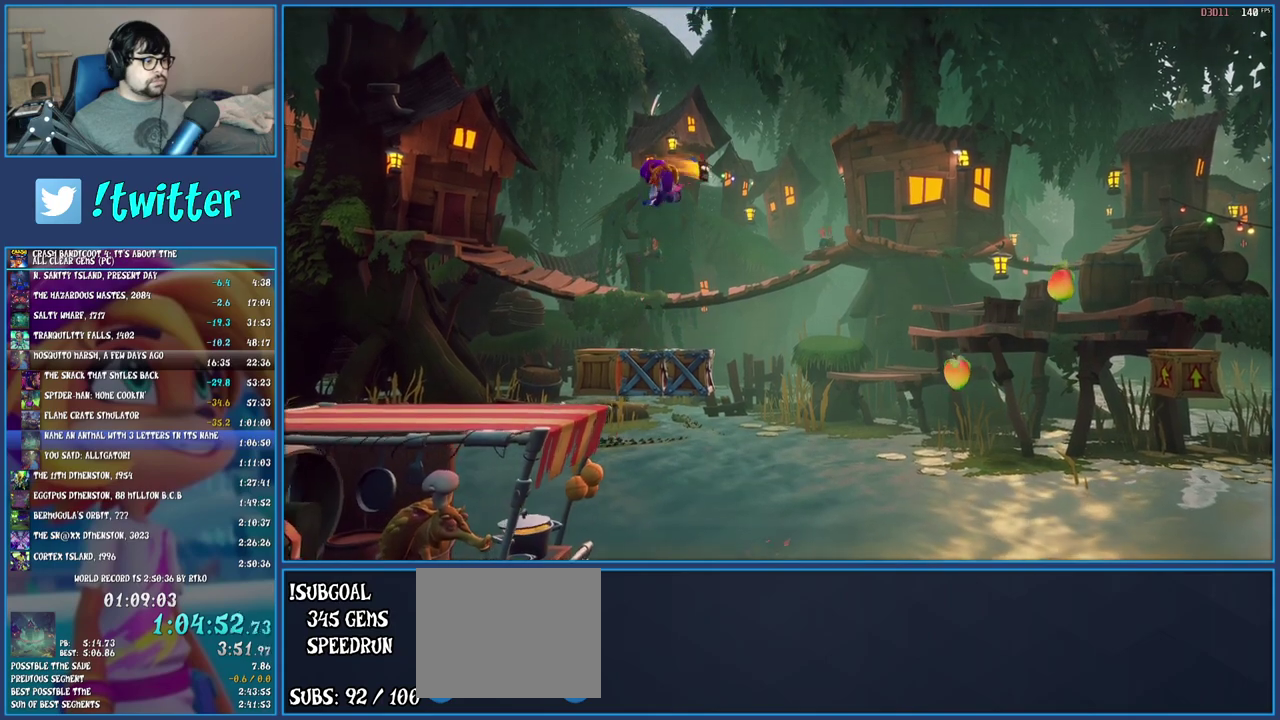
{"buttons": [], "left_stick": "center", "right_stick": "center", "events": []}
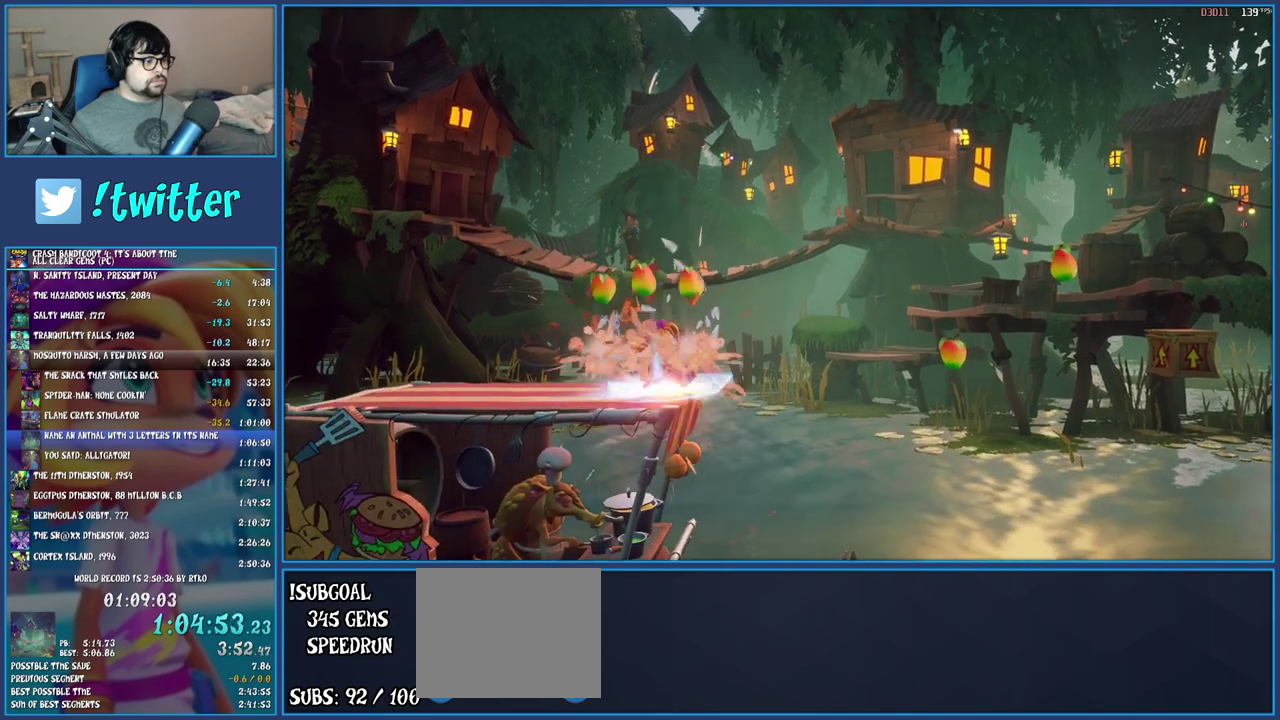
{"buttons": [], "left_stick": "center", "right_stick": "center", "events": []}
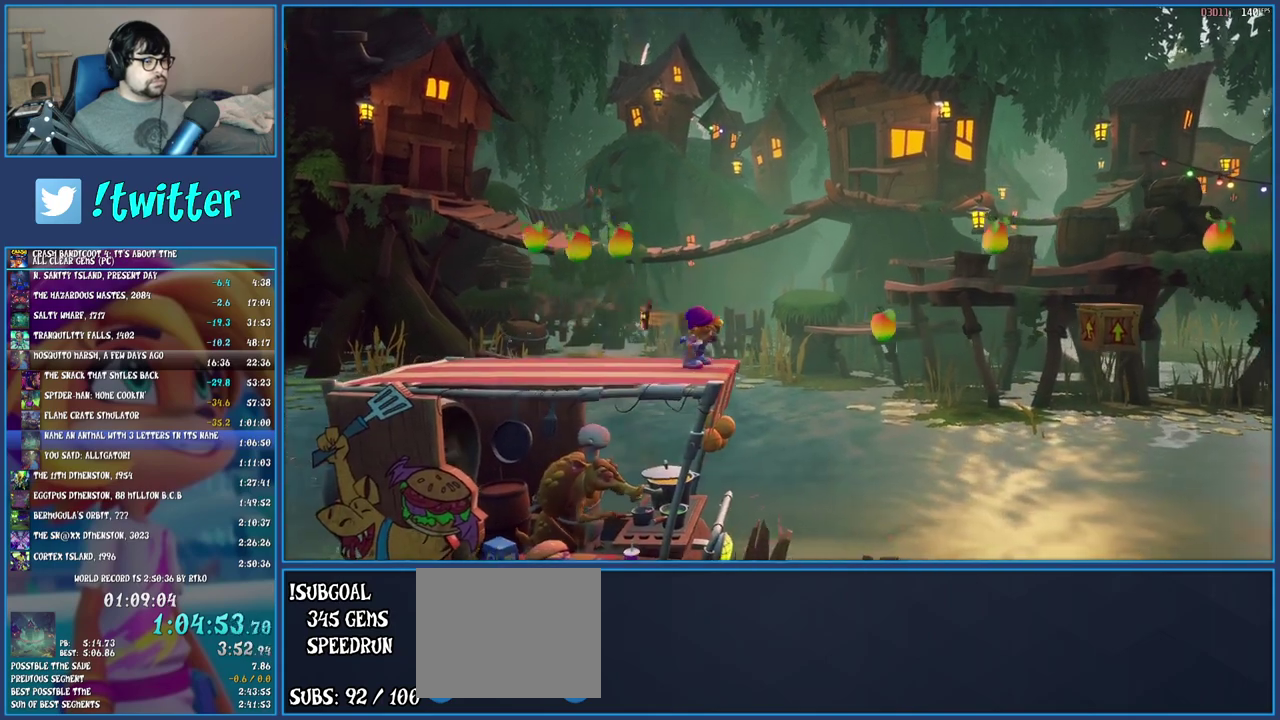
{"buttons": [], "left_stick": "center", "right_stick": "center", "events": []}
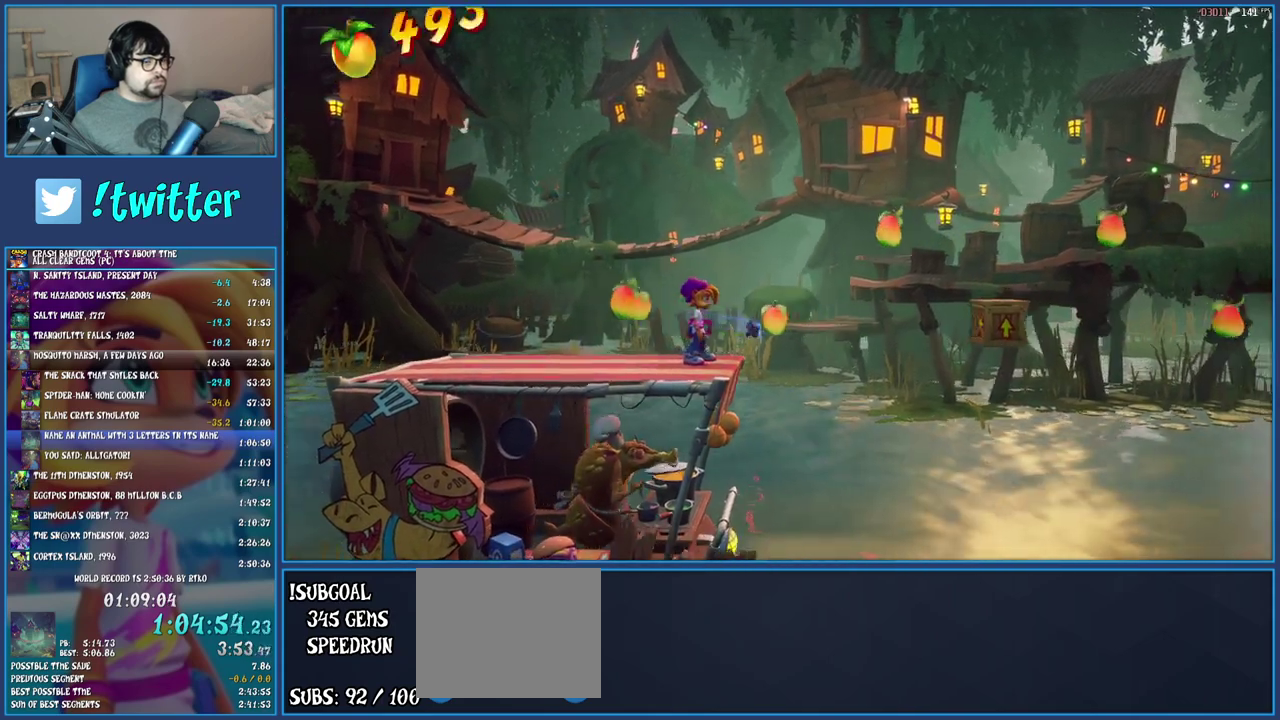
{"buttons": [], "left_stick": "center", "right_stick": "center", "events": []}
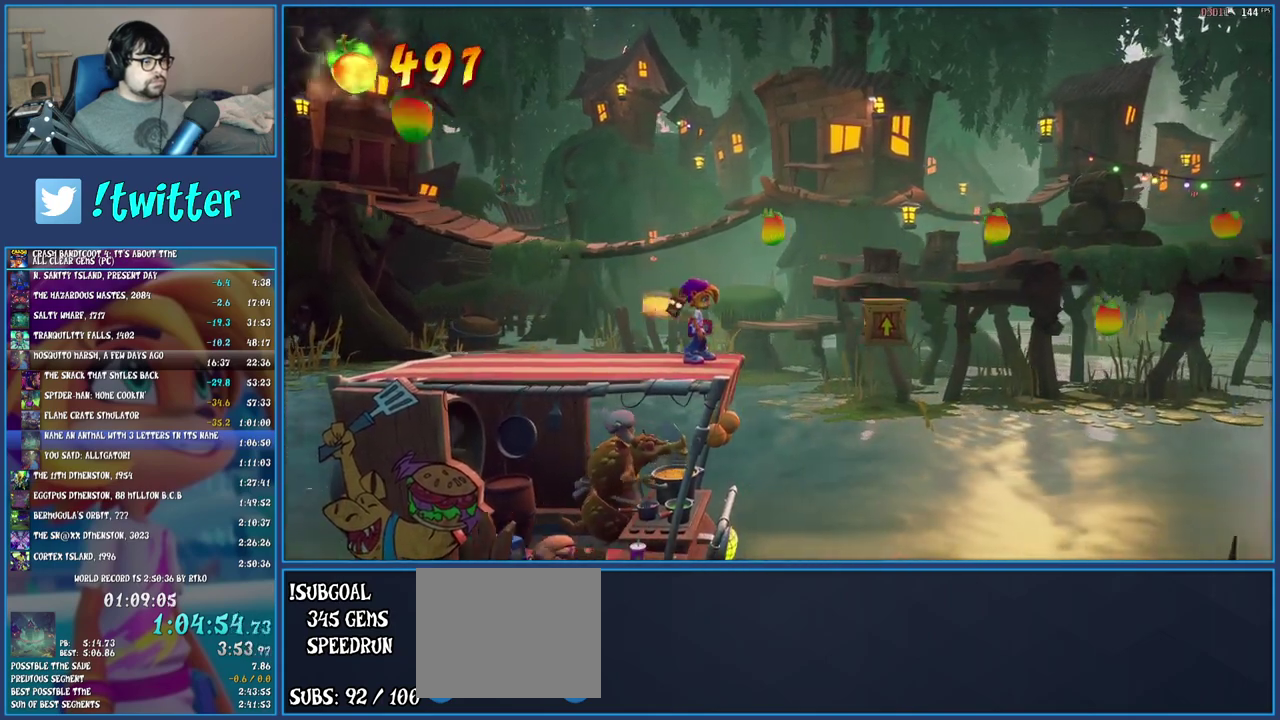
{"buttons": ["SQUARE"], "left_stick": "center", "right_stick": "center", "events": [[433, "SQUARE", "down"]]}
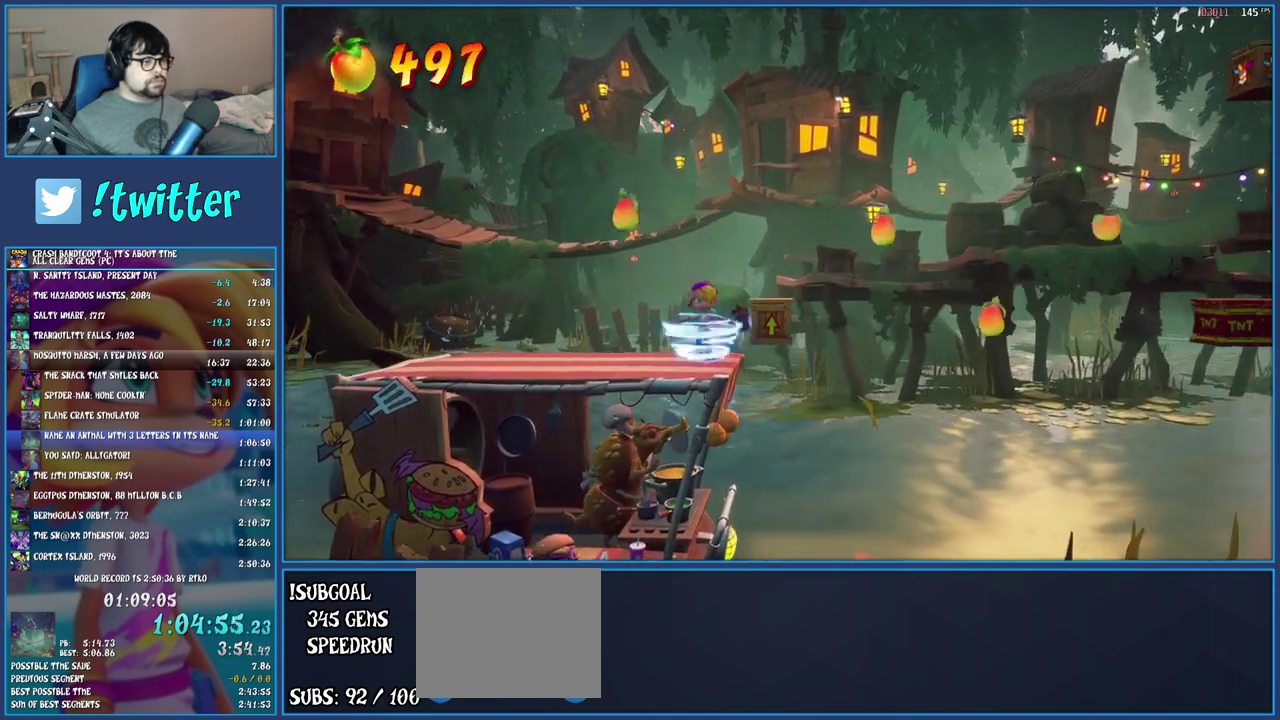
{"buttons": [], "left_stick": "center", "right_stick": "center", "events": [[67, "SQUARE", "up"]]}
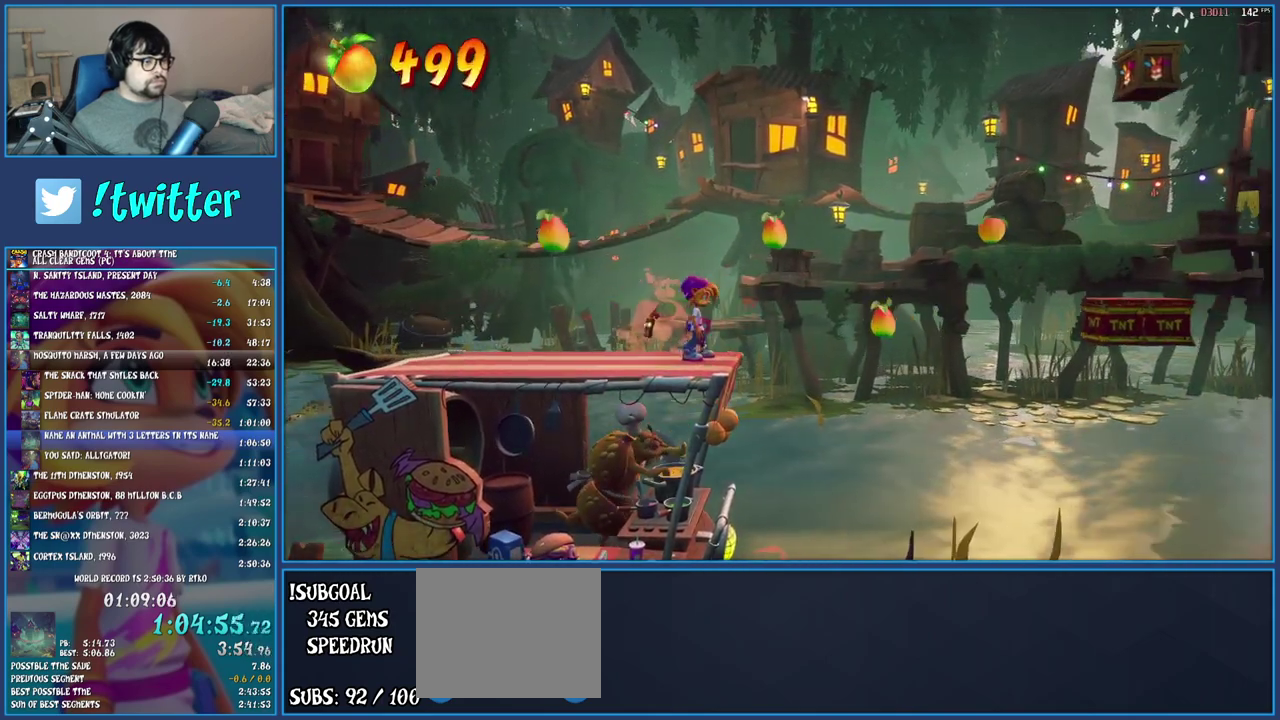
{"buttons": [], "left_stick": "center", "right_stick": "center", "events": []}
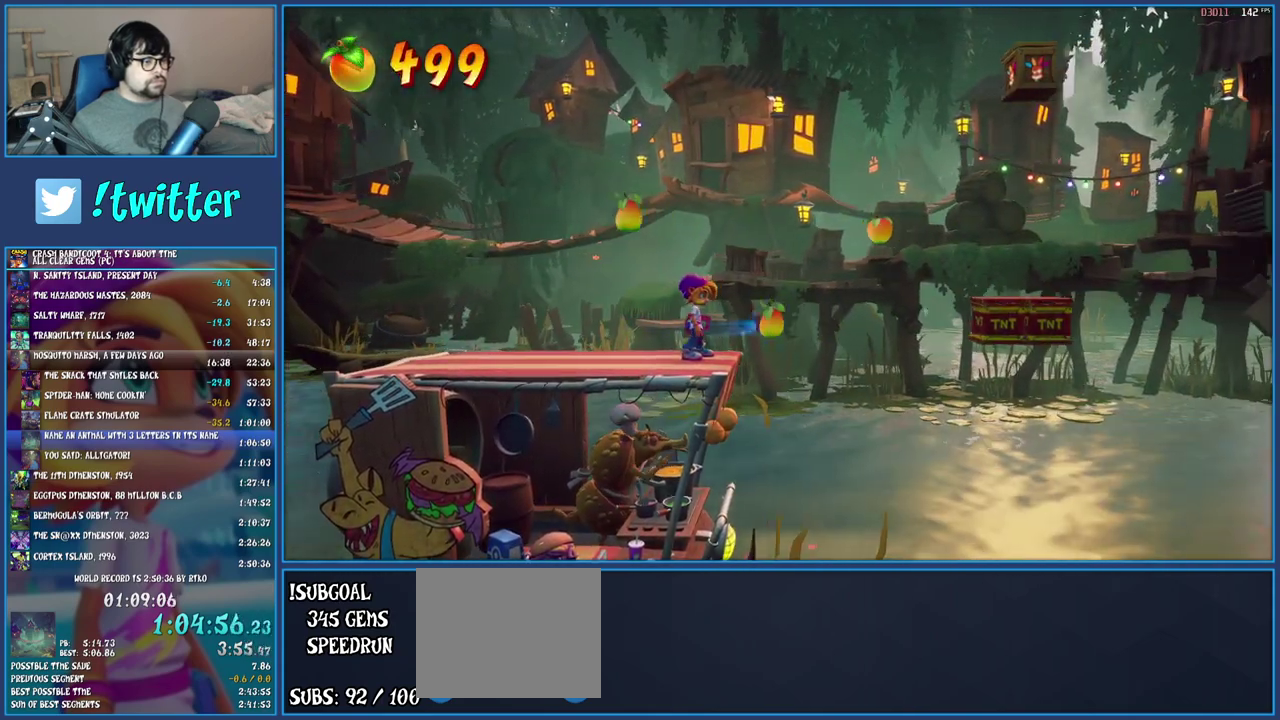
{"buttons": [], "left_stick": "right", "right_stick": "center", "events": [[483, "left_stick", "right"]]}
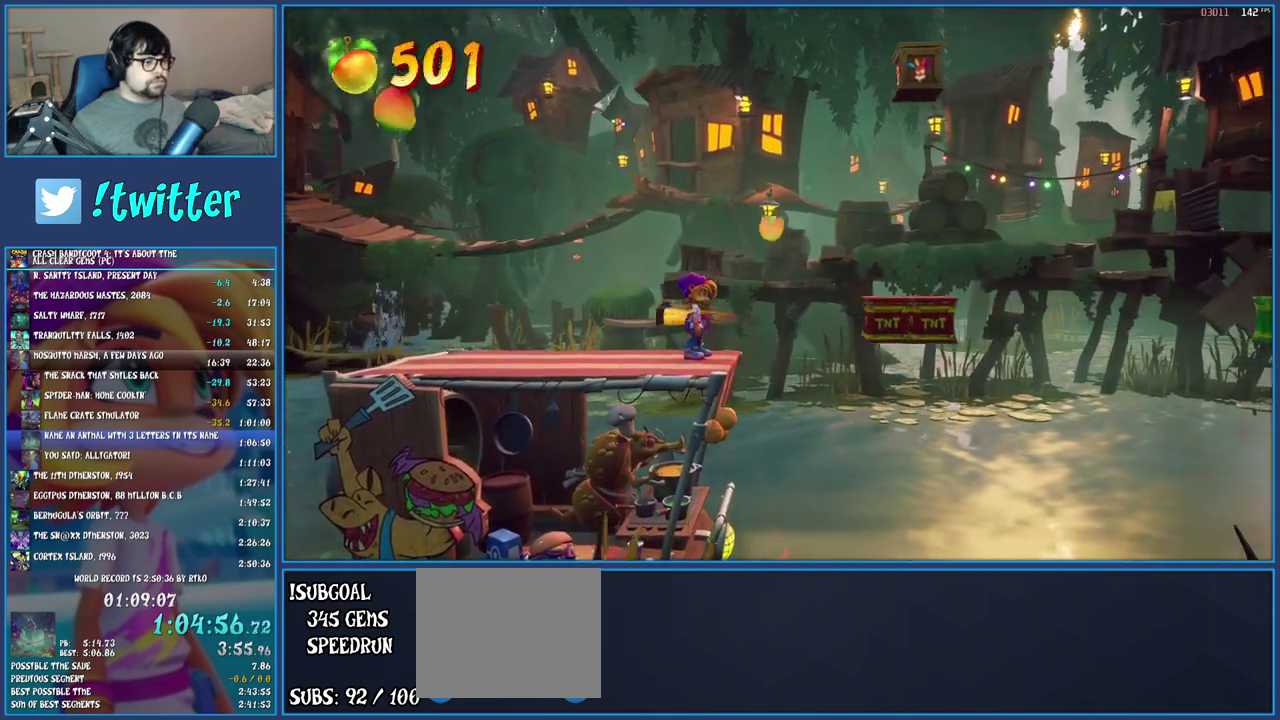
{"buttons": ["CROSS"], "left_stick": "right", "right_stick": "center", "events": [[50, "CROSS", "down"]]}
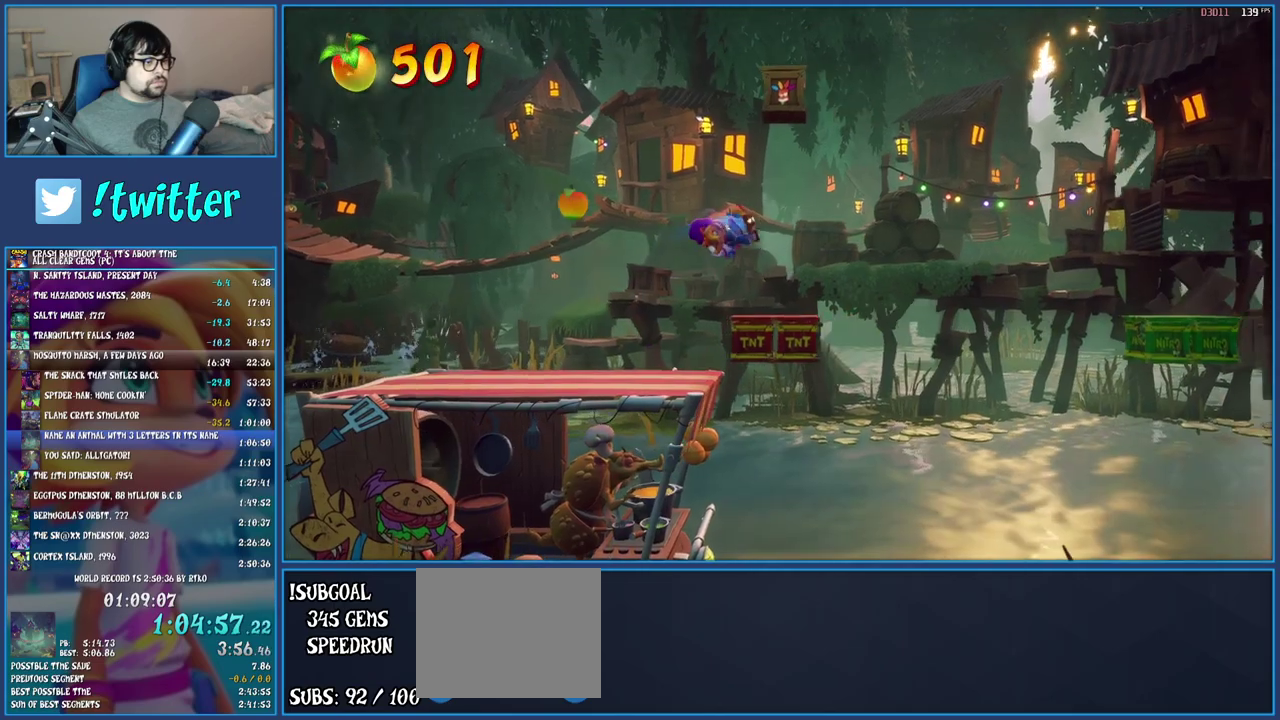
{"buttons": ["CROSS"], "left_stick": "right", "right_stick": "center", "events": [[100, "left_stick", "center"], [467, "left_stick", "right"]]}
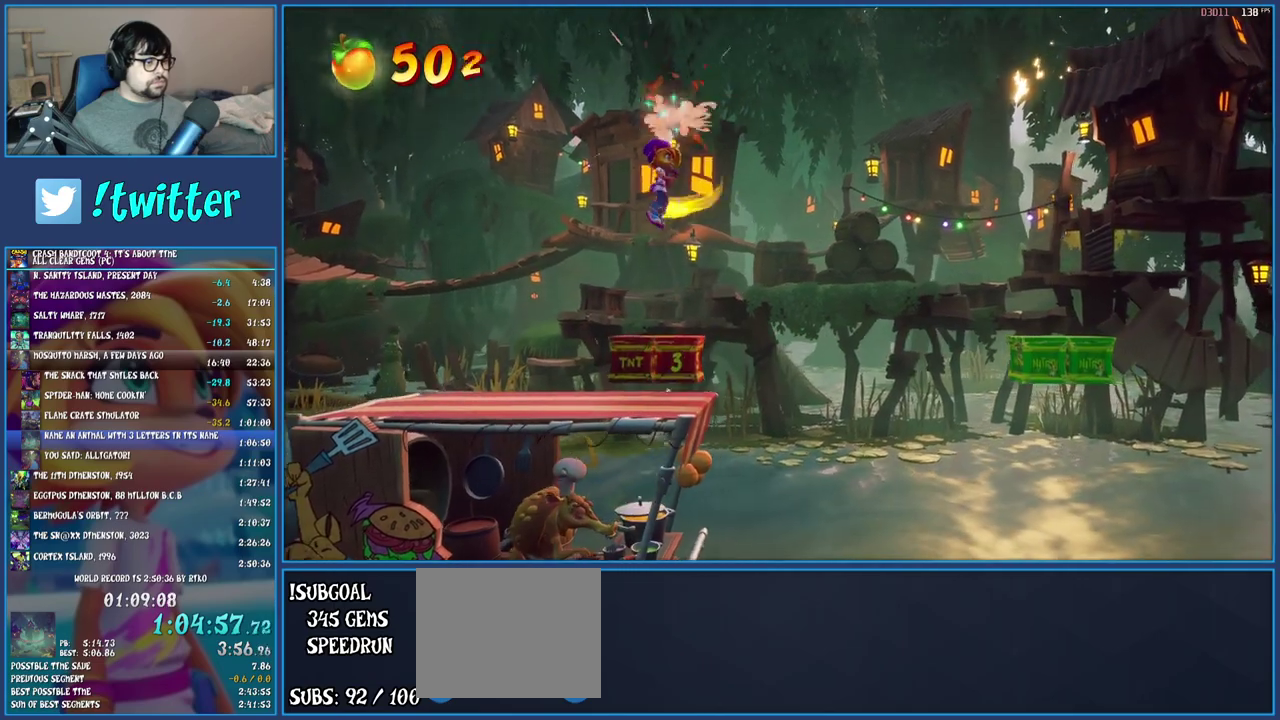
{"buttons": [], "left_stick": "right", "right_stick": "center", "events": [[117, "CROSS", "up"], [133, "left_stick", "center"], [317, "left_stick", "right"]]}
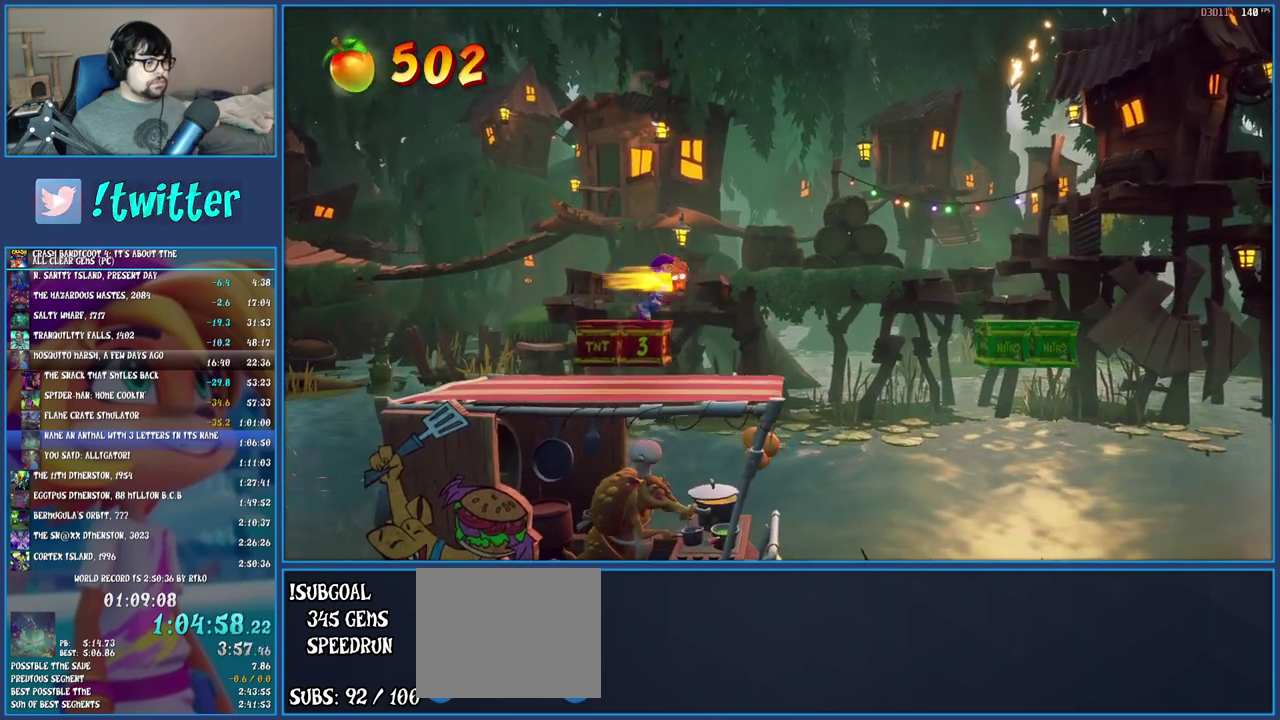
{"buttons": [], "left_stick": "center", "right_stick": "center", "events": [[167, "left_stick", "center"]]}
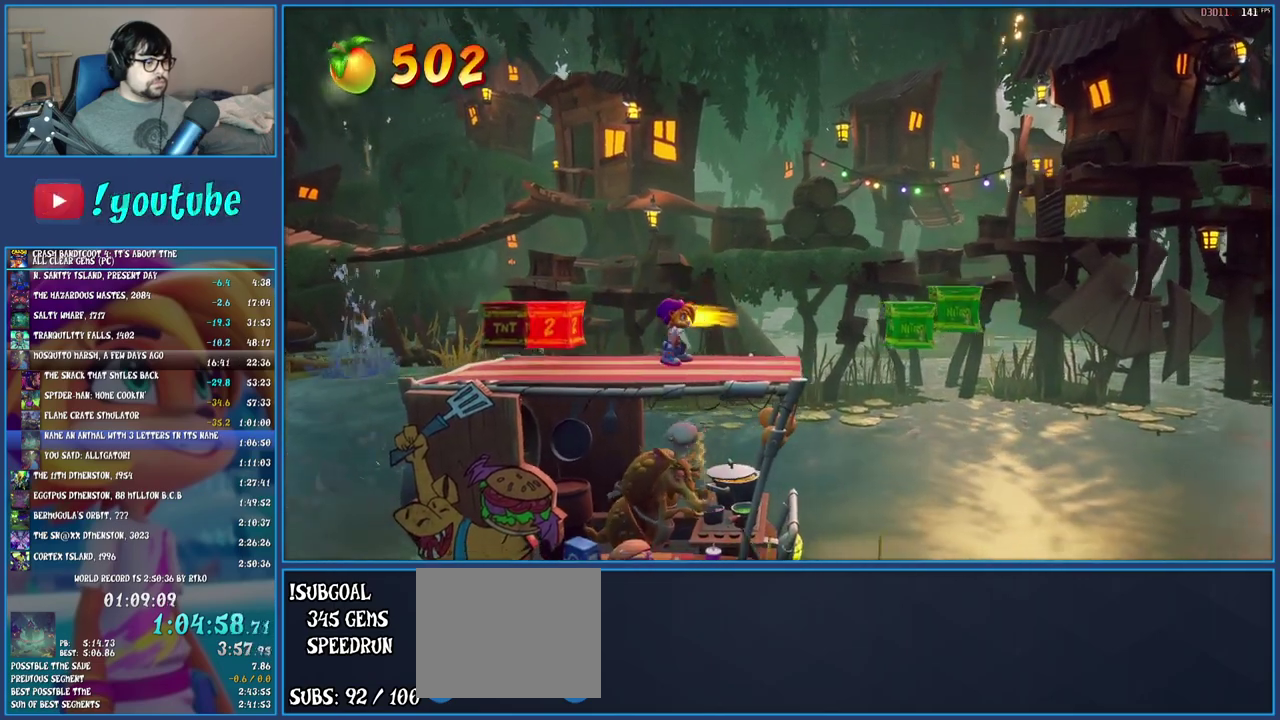
{"buttons": ["CROSS"], "left_stick": "right", "right_stick": "center", "events": [[333, "left_stick", "right"], [367, "CROSS", "down"]]}
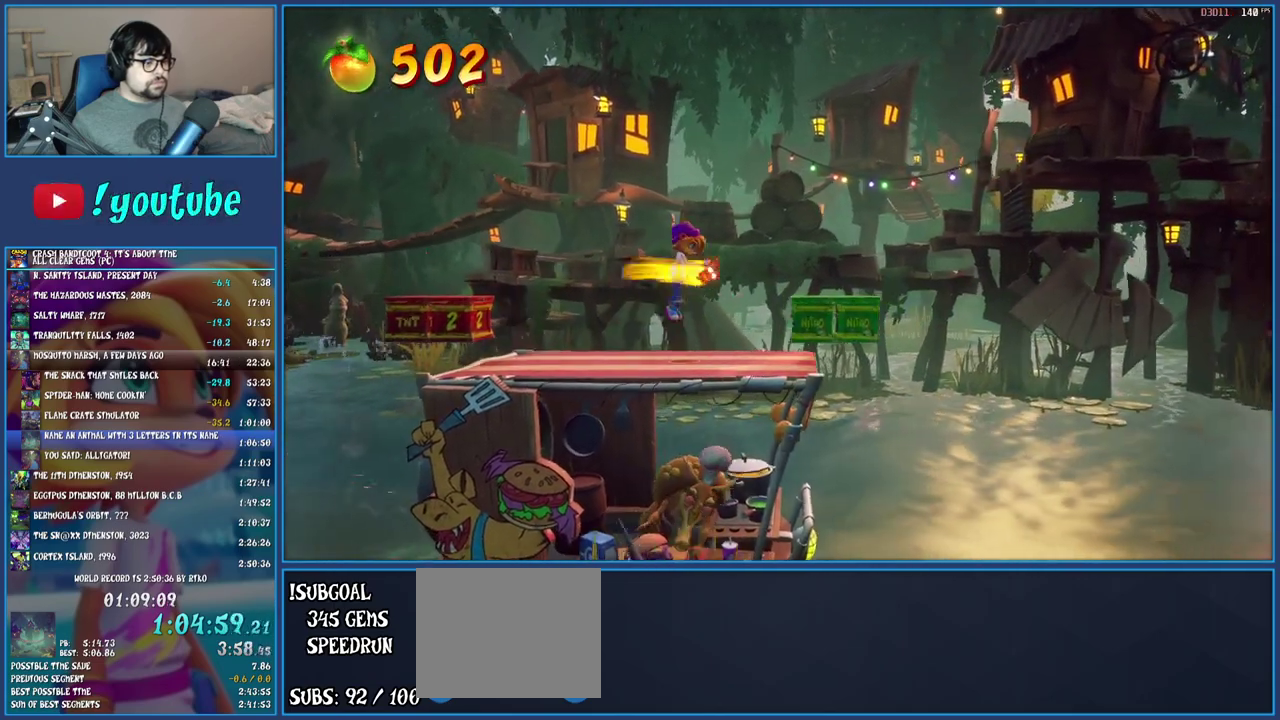
{"buttons": [], "left_stick": "right", "right_stick": "center", "events": [[83, "CROSS", "up"], [217, "CROSS", "down"], [483, "CROSS", "up"]]}
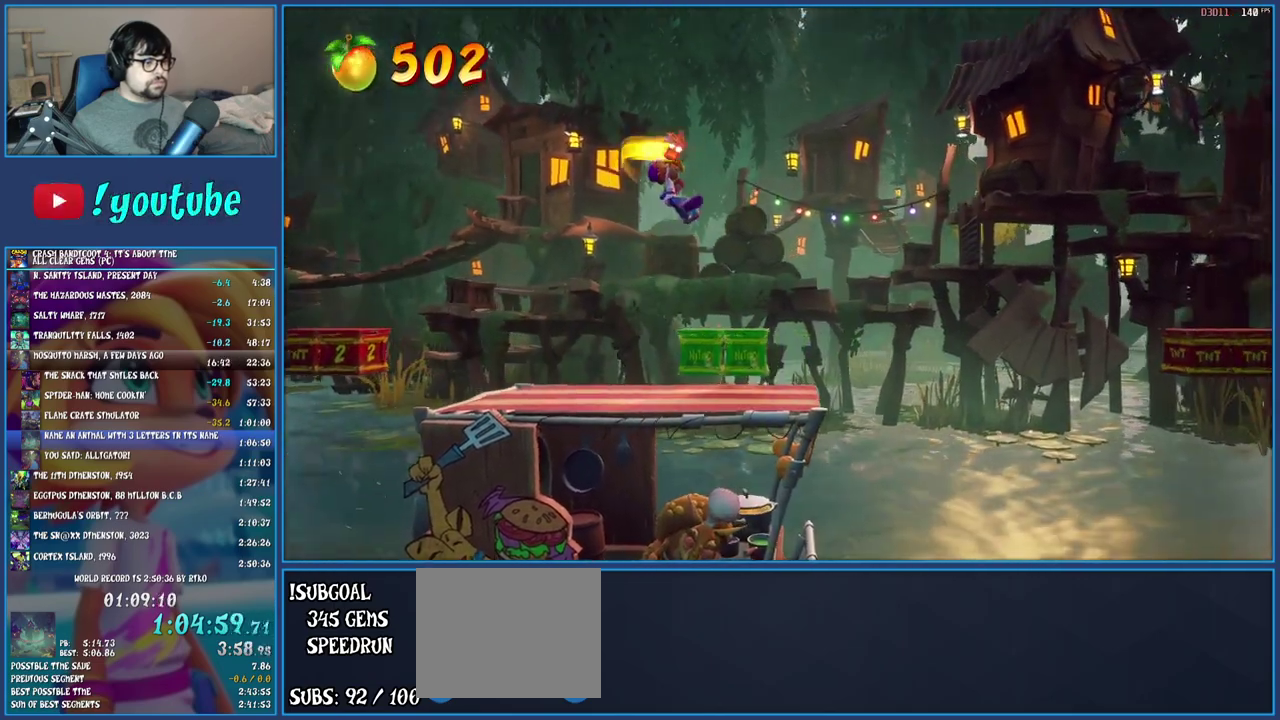
{"buttons": [], "left_stick": "center", "right_stick": "center", "events": [[483, "left_stick", "center"]]}
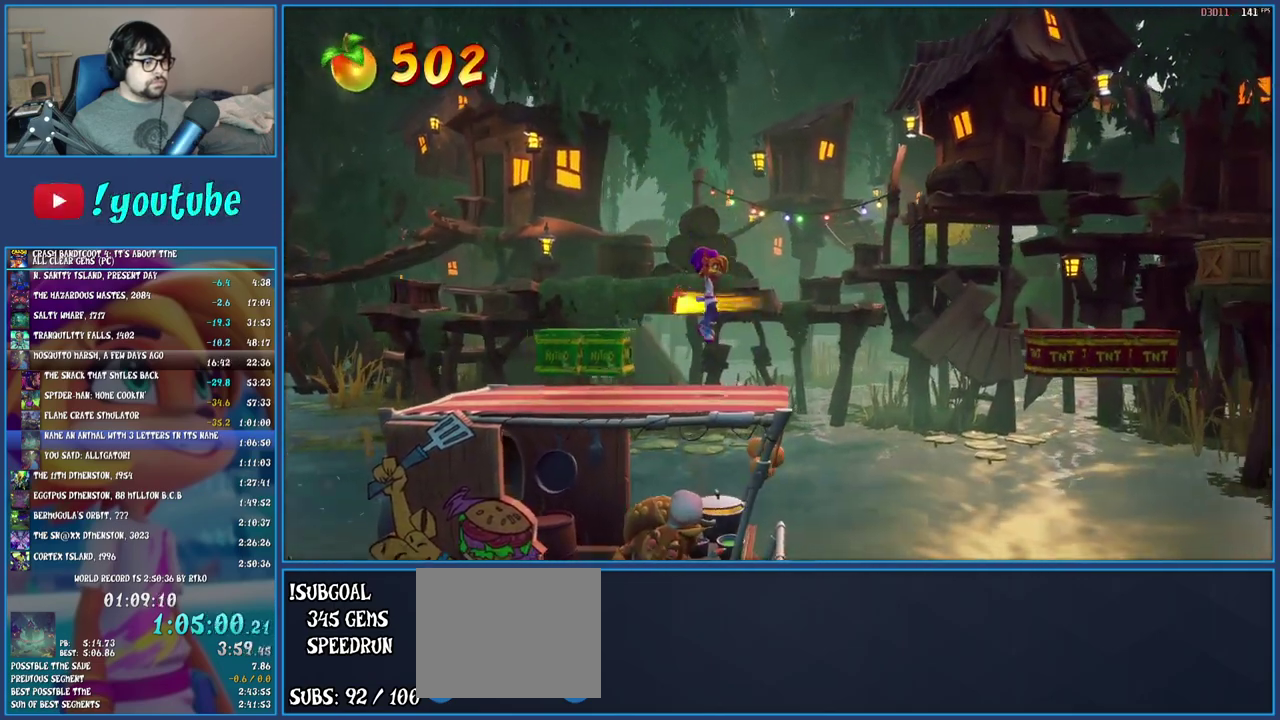
{"buttons": [], "left_stick": "center", "right_stick": "center", "events": []}
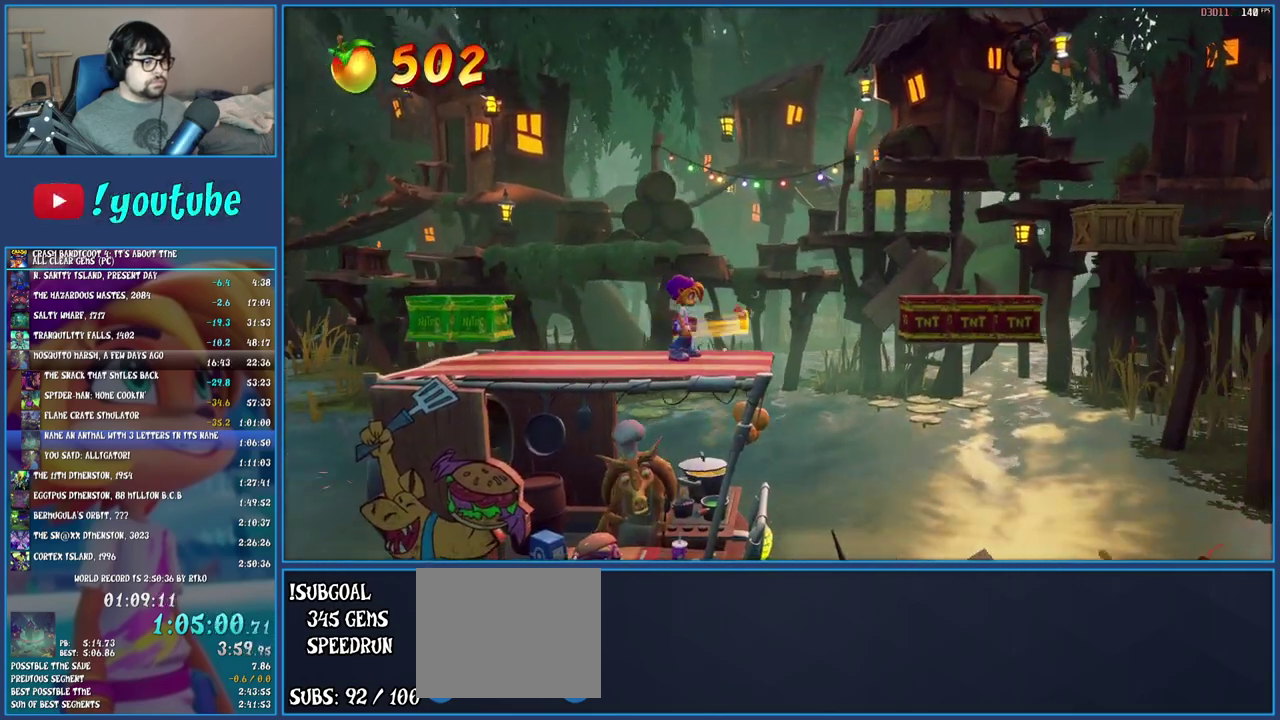
{"buttons": ["CROSS"], "left_stick": "right", "right_stick": "center", "events": [[17, "left_stick", "right"], [150, "CROSS", "down"]]}
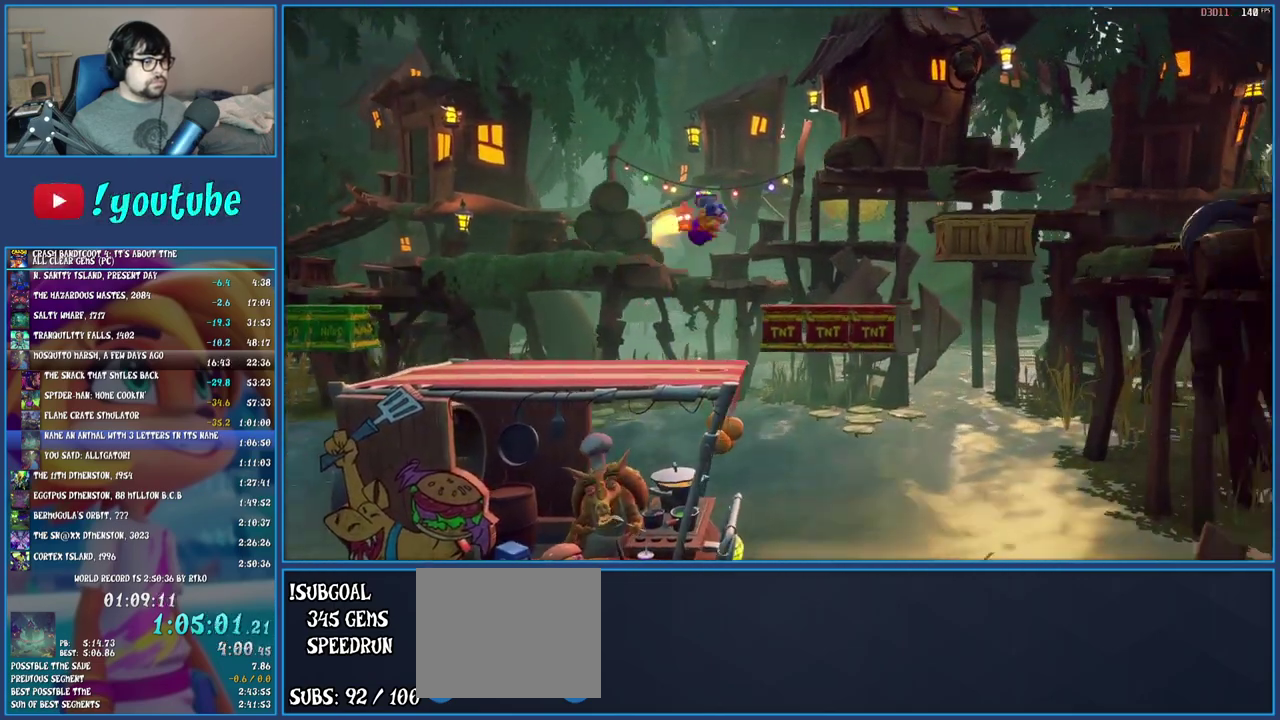
{"buttons": ["CROSS"], "left_stick": "right", "right_stick": "center", "events": [[233, "left_stick", "center"], [317, "left_stick", "right"]]}
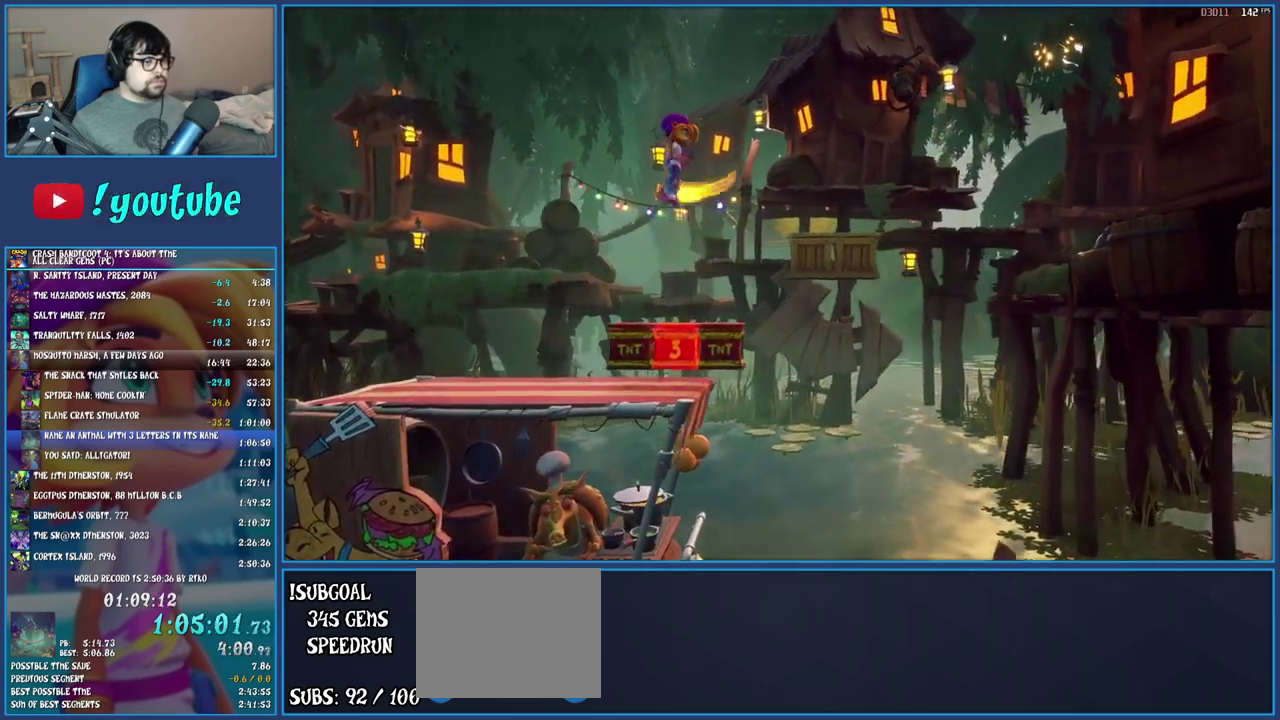
{"buttons": [], "left_stick": "center", "right_stick": "center", "events": [[183, "CROSS", "up"], [317, "SQUARE", "down"], [350, "left_stick", "center"], [417, "SQUARE", "up"]]}
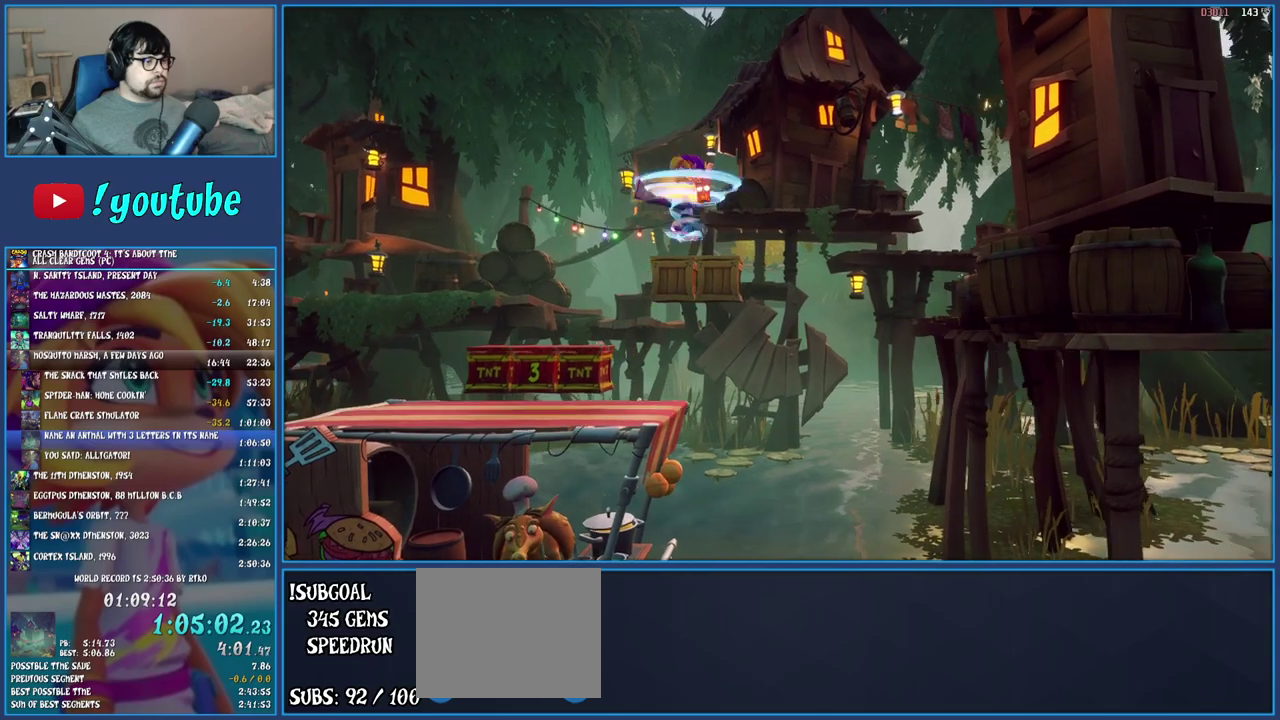
{"buttons": [], "left_stick": "right", "right_stick": "center", "events": [[17, "CROSS", "down"], [133, "CROSS", "up"], [317, "left_stick", "right"]]}
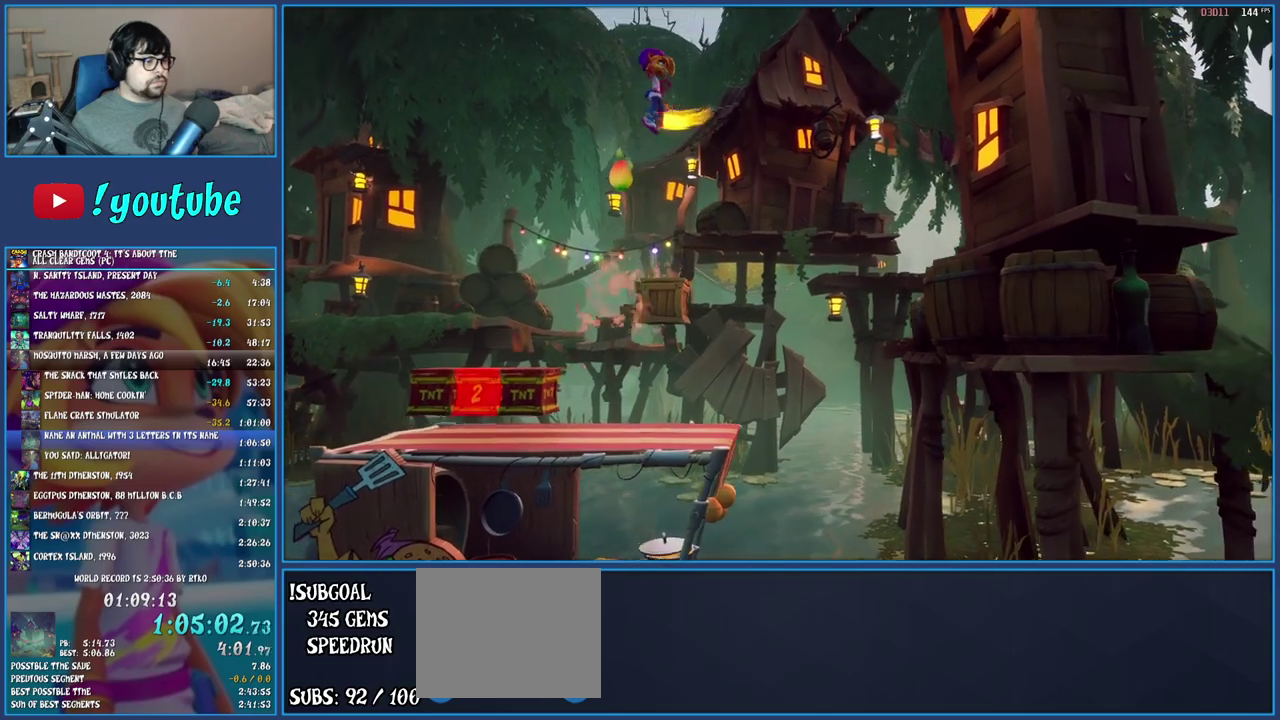
{"buttons": [], "left_stick": "right", "right_stick": "center", "events": [[33, "left_stick", "center"], [183, "SQUARE", "down"], [383, "SQUARE", "up"], [417, "left_stick", "right"]]}
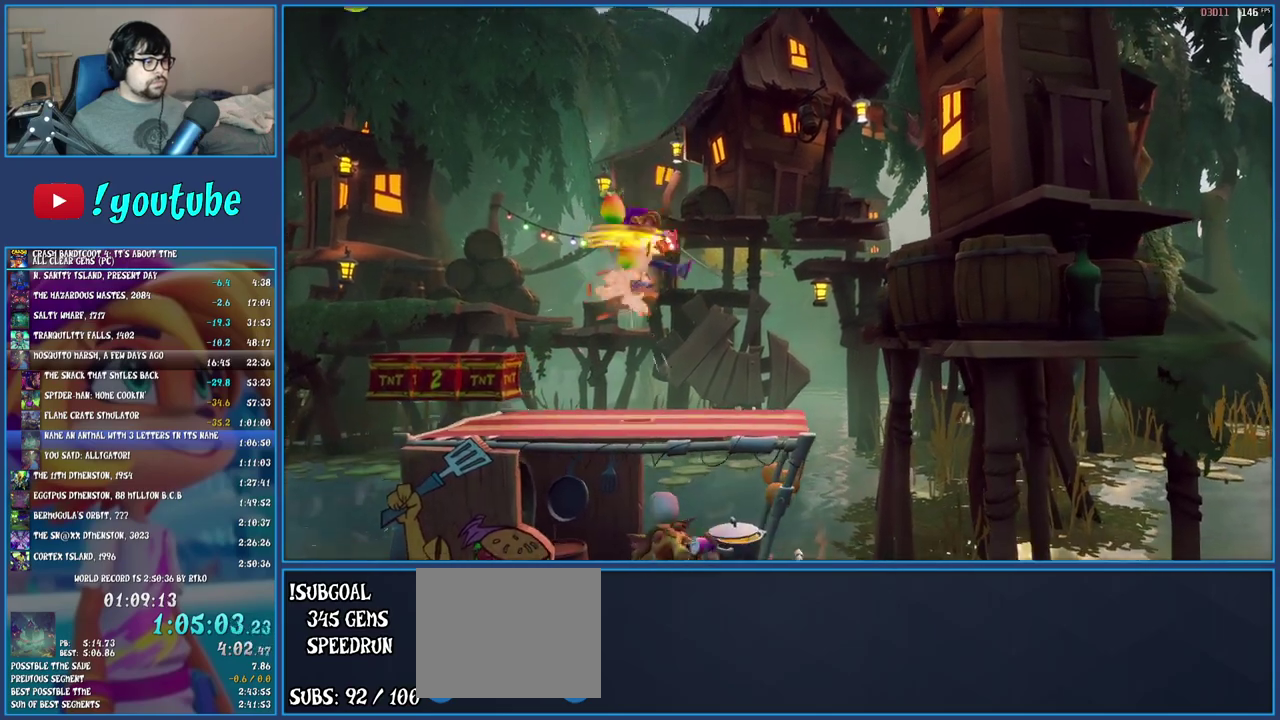
{"buttons": ["R1"], "left_stick": "center", "right_stick": "center", "events": [[250, "left_stick", "center"], [450, "R1", "down"]]}
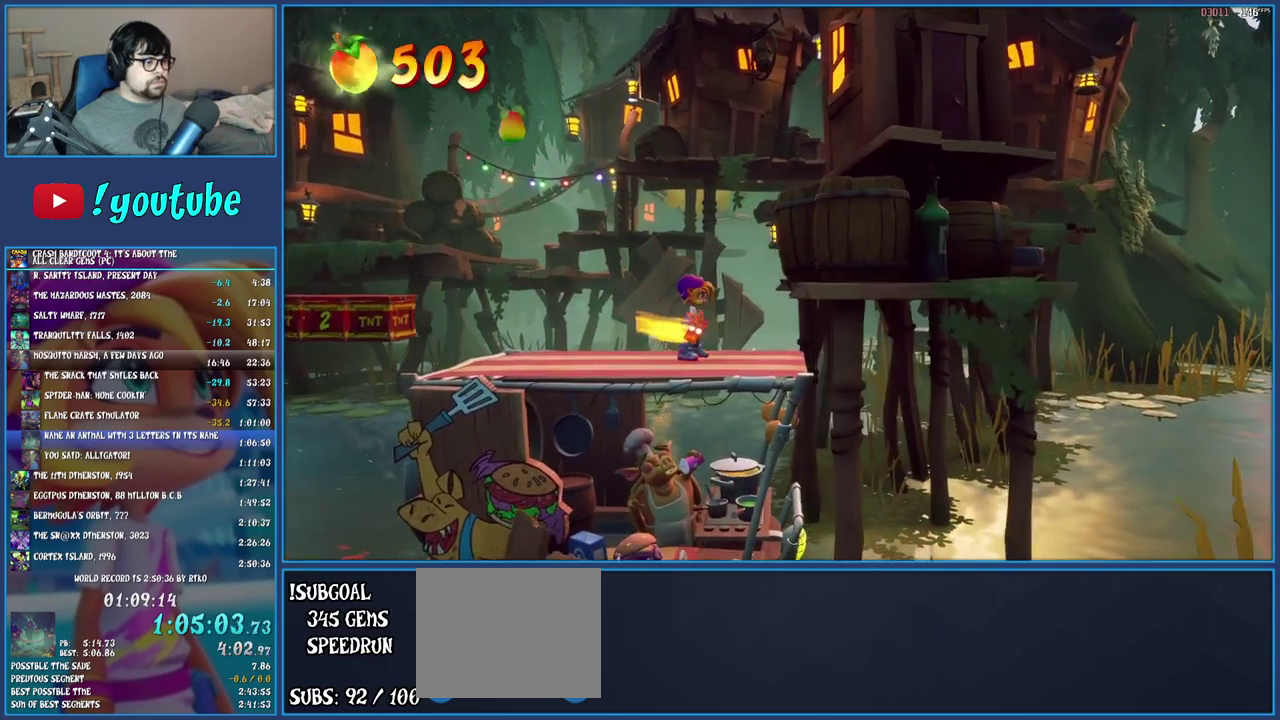
{"buttons": ["R1"], "left_stick": "center", "right_stick": "center", "events": [[217, "left_stick", "right"], [350, "left_stick", "center"]]}
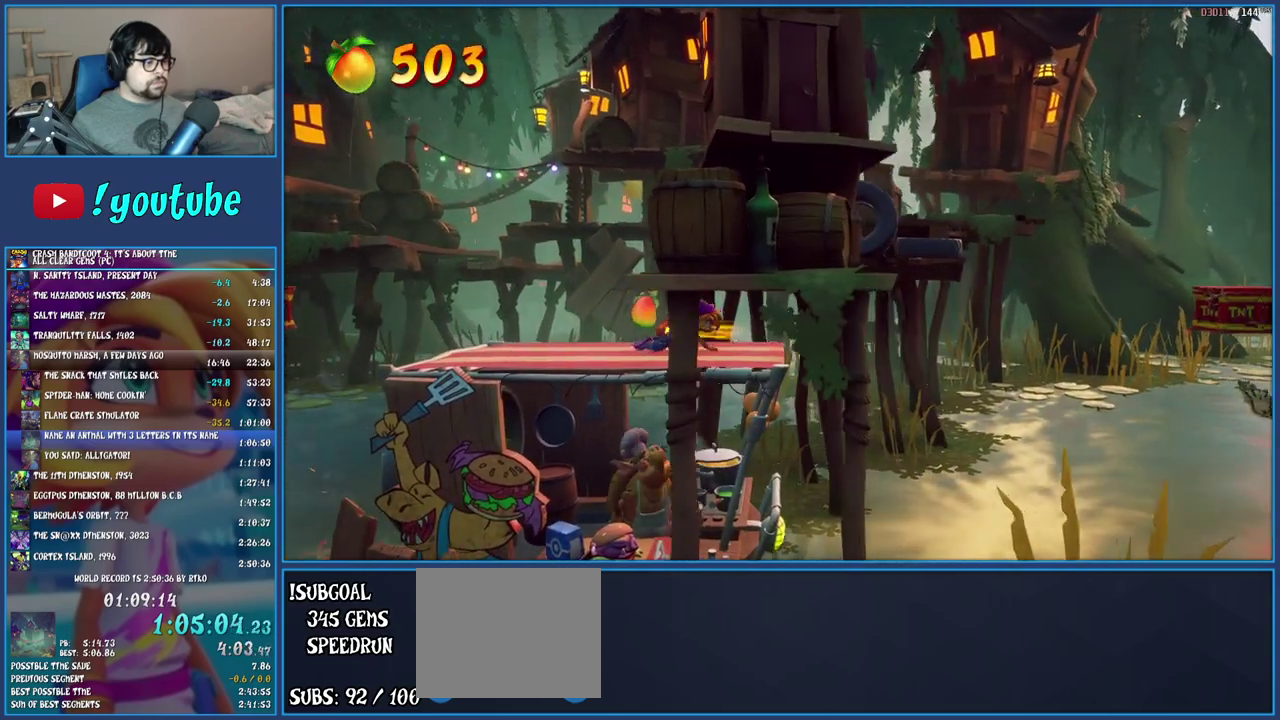
{"buttons": ["R1"], "left_stick": "center", "right_stick": "center", "events": [[117, "left_stick", "right"], [217, "left_stick", "center"], [383, "left_stick", "right"], [500, "left_stick", "center"]]}
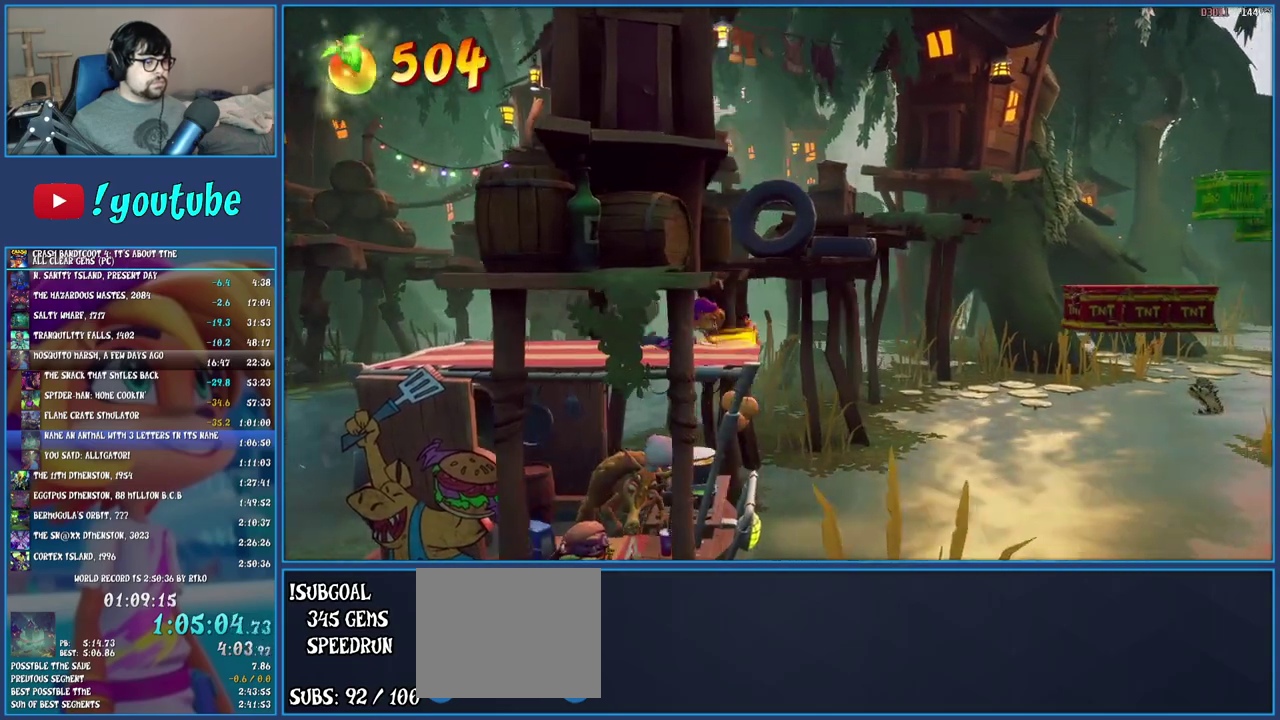
{"buttons": [], "left_stick": "center", "right_stick": "center", "events": [[267, "R1", "up"]]}
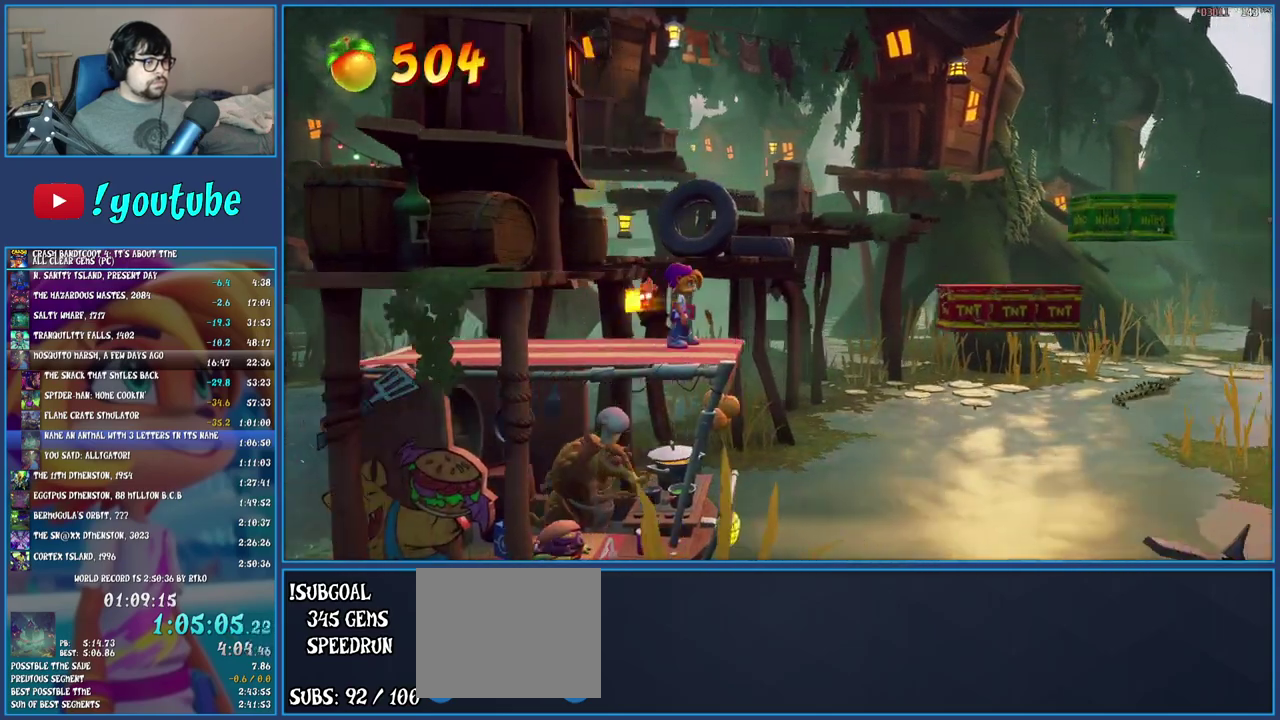
{"buttons": [], "left_stick": "center", "right_stick": "center", "events": []}